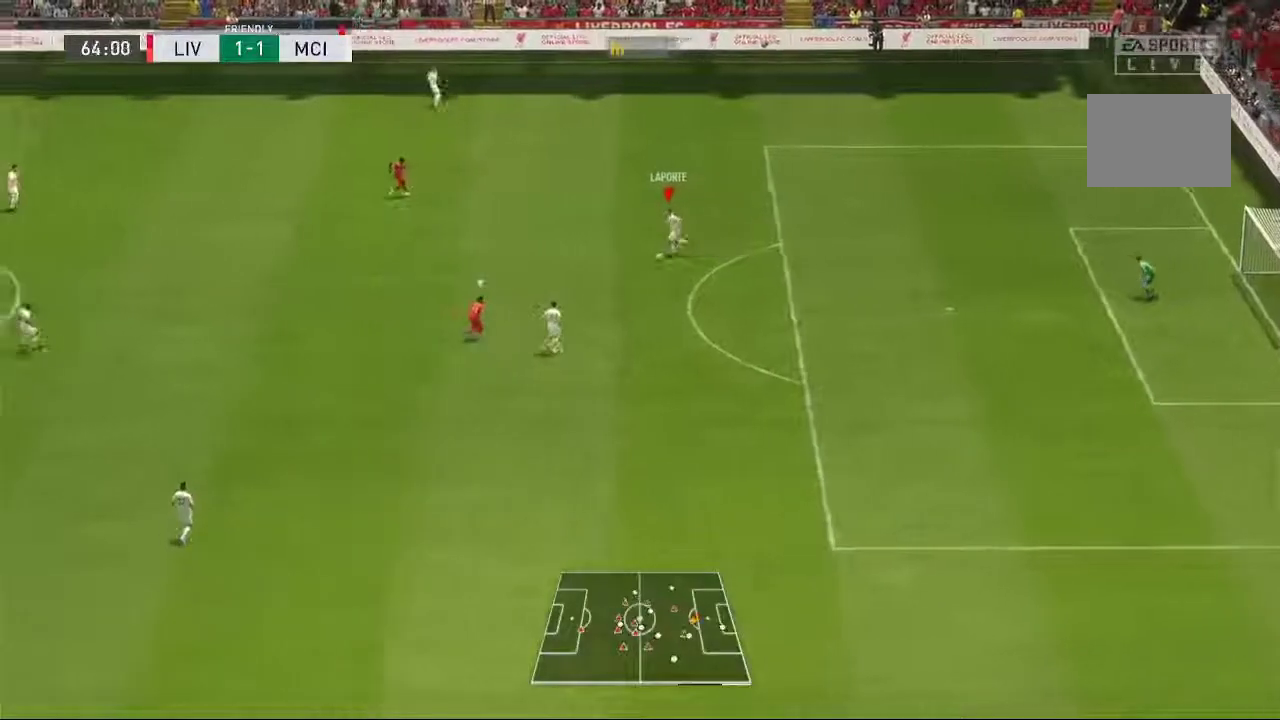
Gameplay with a controller (Xbox layout); each line is a JSON object with the inputs held at the frame after it. "events" lists button and stick changes between this image and that frame as [ms after this image, input, new state], when the widget could be followed in between. Not read: L3 R1 R3.
{"buttons": [], "left_stick": "up-left", "right_stick": "center", "events": [[17, "left_stick", "up-left"]]}
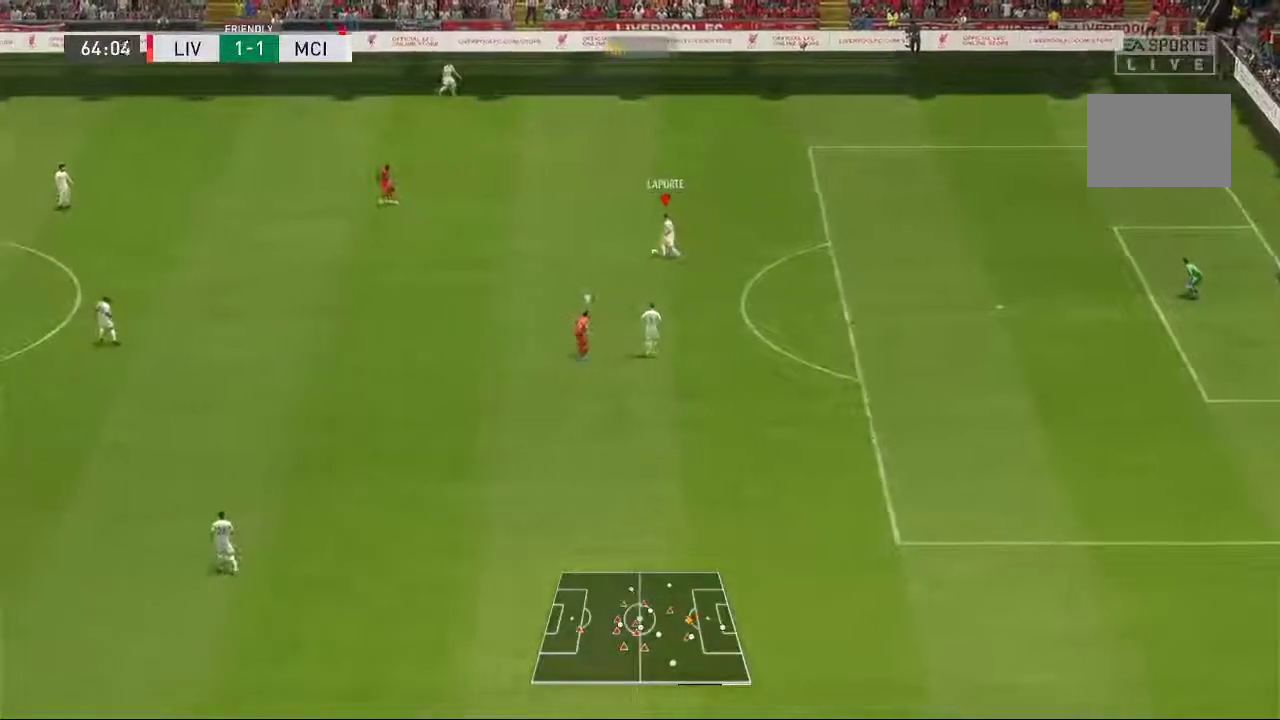
{"buttons": [], "left_stick": "down-left", "right_stick": "center", "events": [[167, "left_stick", "down-left"]]}
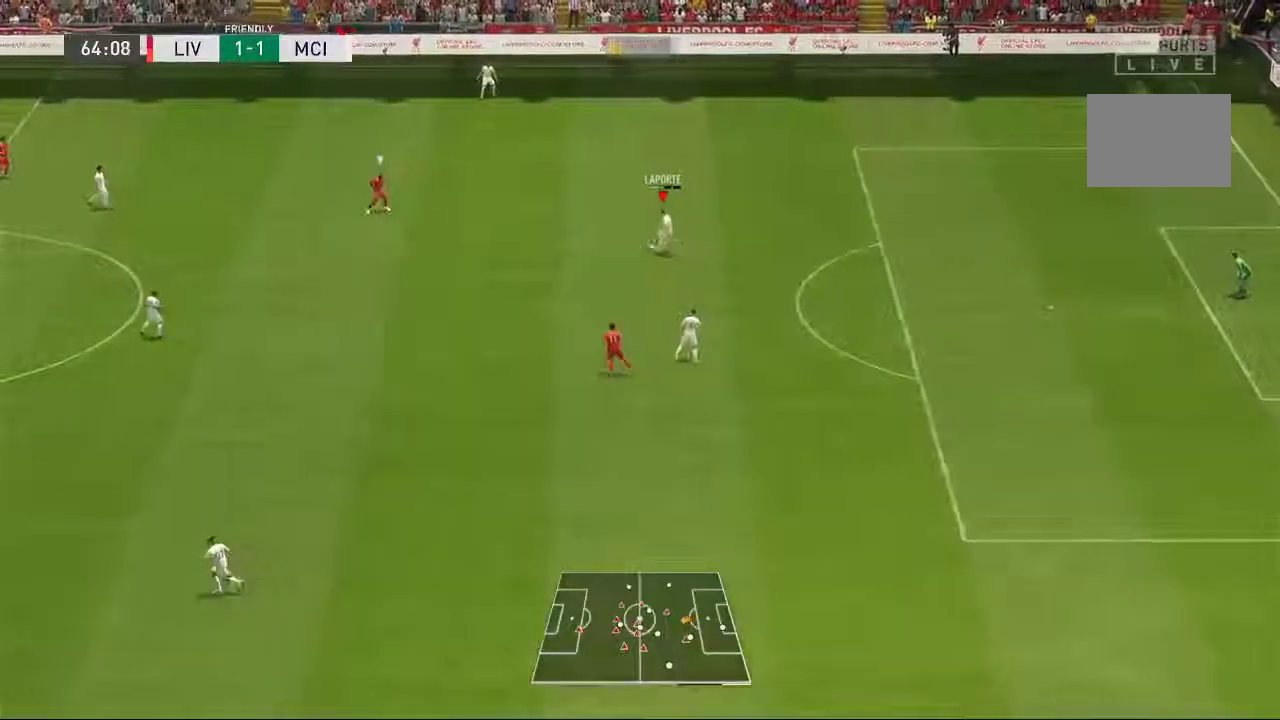
{"buttons": [], "left_stick": "up", "right_stick": "center", "events": [[267, "left_stick", "center"], [400, "left_stick", "up"]]}
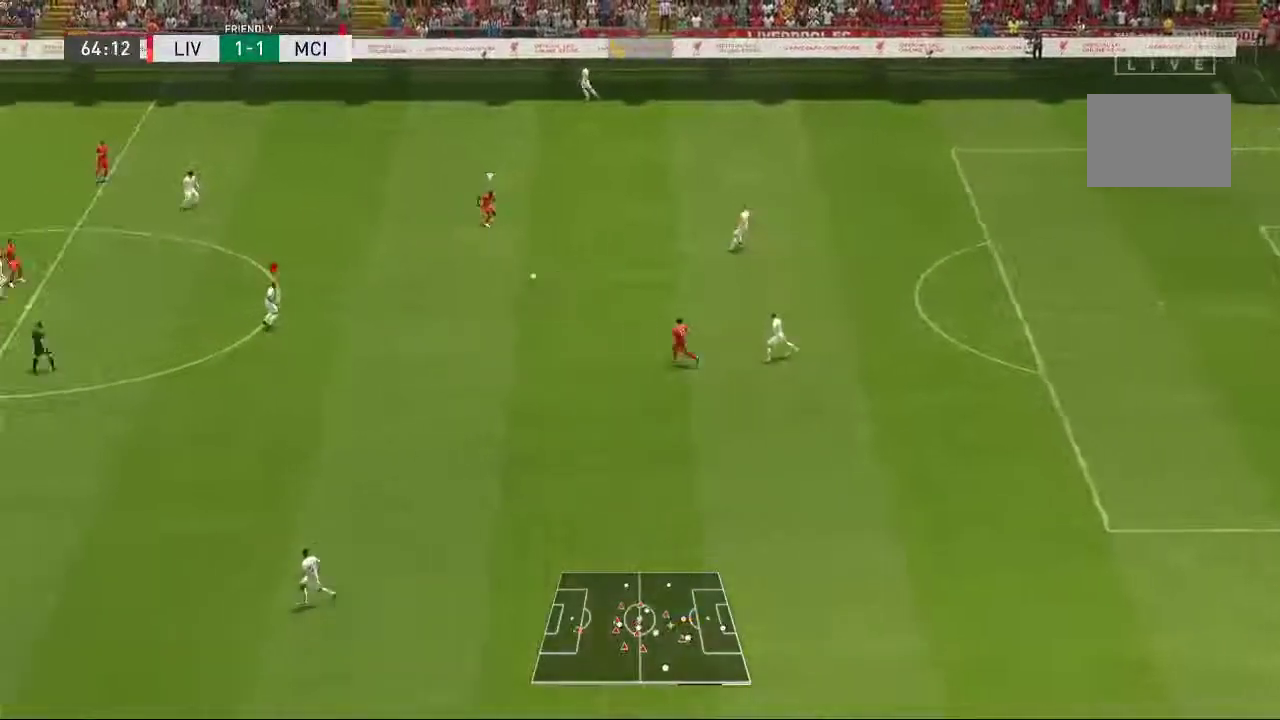
{"buttons": [], "left_stick": "up-left", "right_stick": "center", "events": [[133, "left_stick", "up-left"]]}
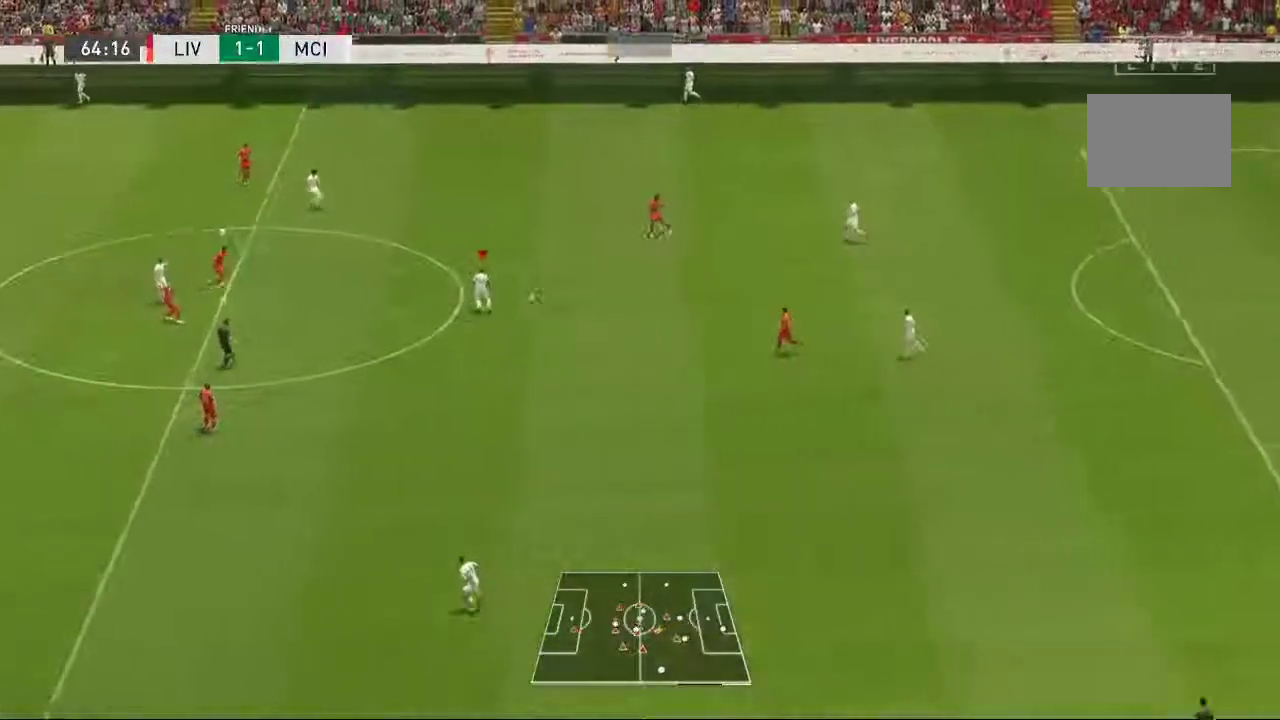
{"buttons": [], "left_stick": "down", "right_stick": "center", "events": [[200, "left_stick", "left"], [400, "left_stick", "down"]]}
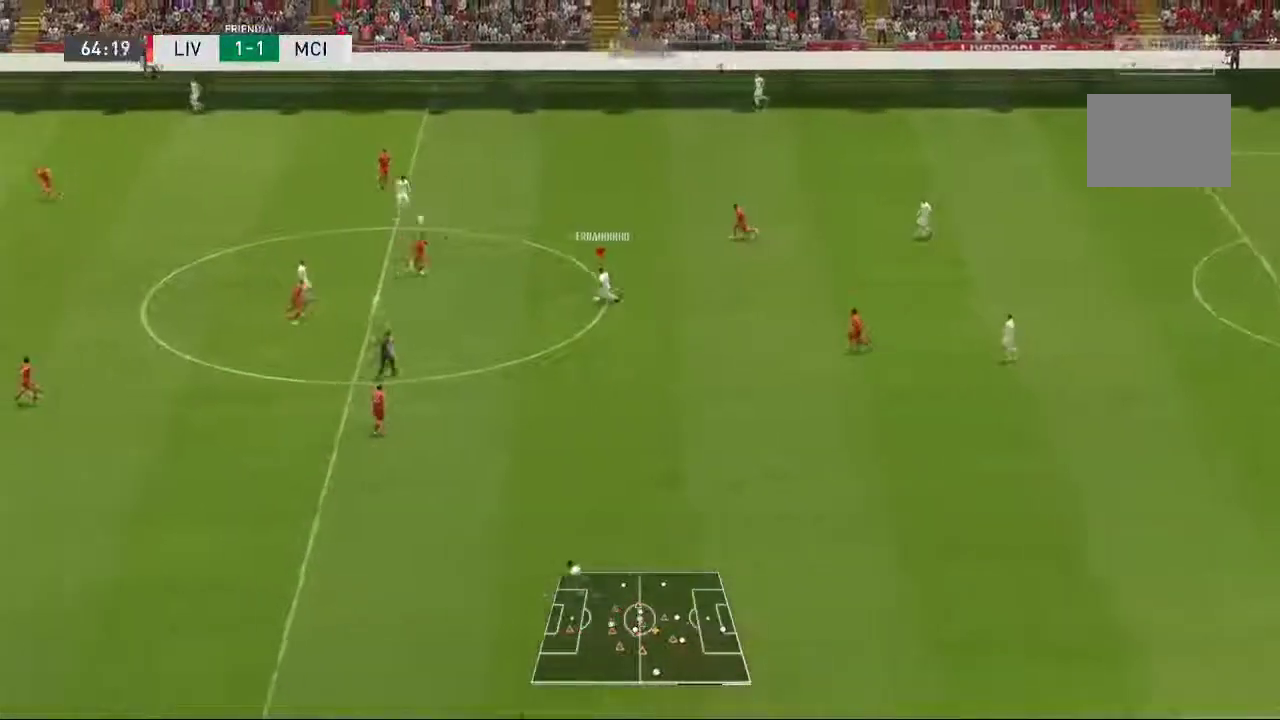
{"buttons": [], "left_stick": "down-left", "right_stick": "center", "events": [[483, "left_stick", "down-left"]]}
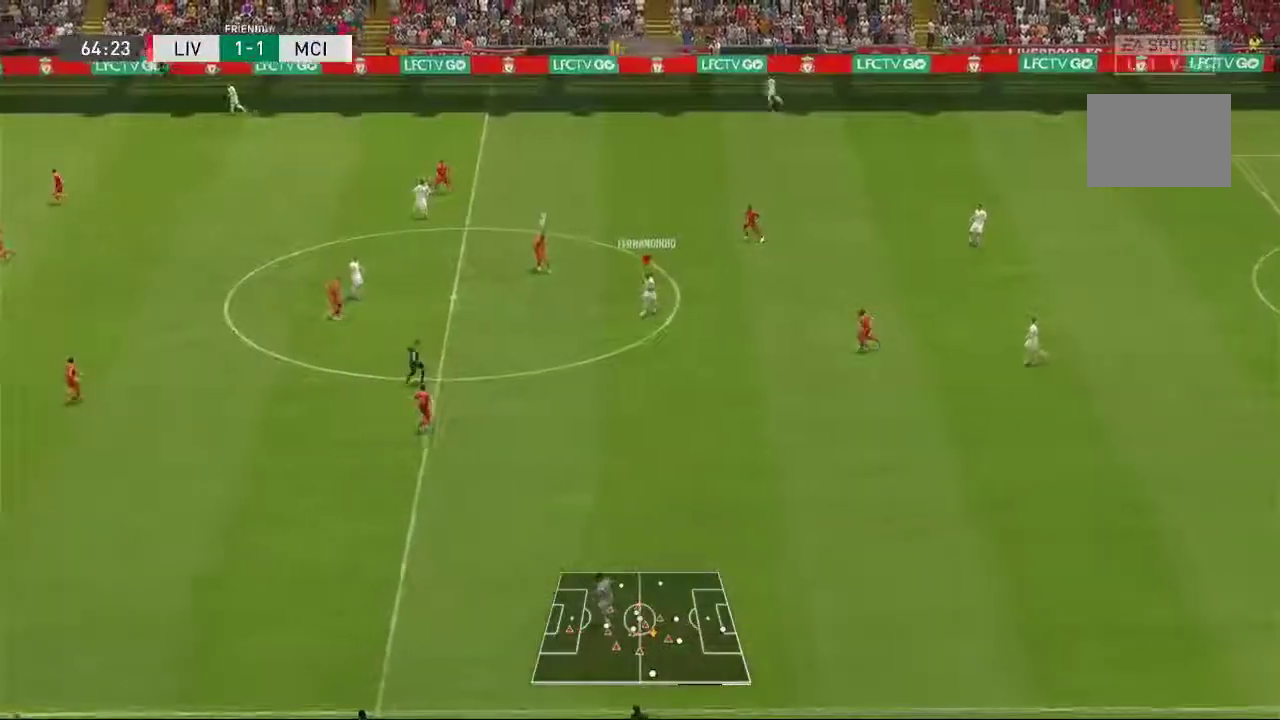
{"buttons": [], "left_stick": "down-left", "right_stick": "center", "events": []}
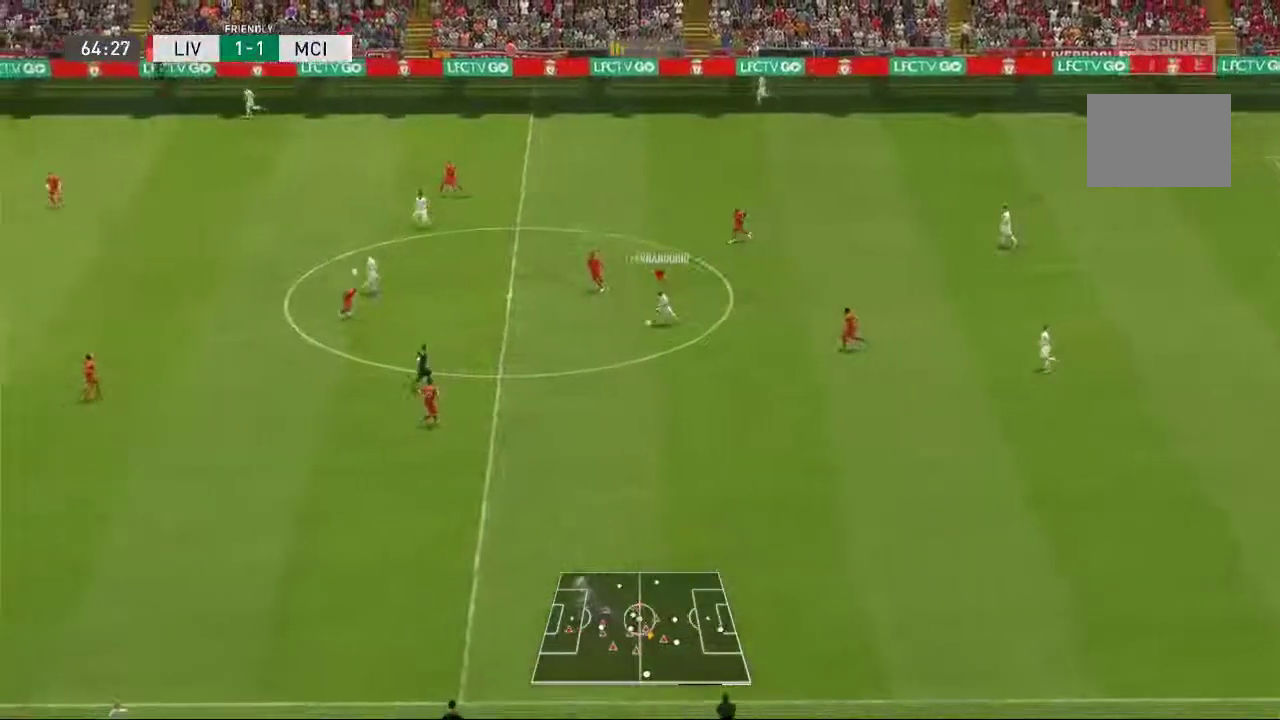
{"buttons": [], "left_stick": "down", "right_stick": "center"}
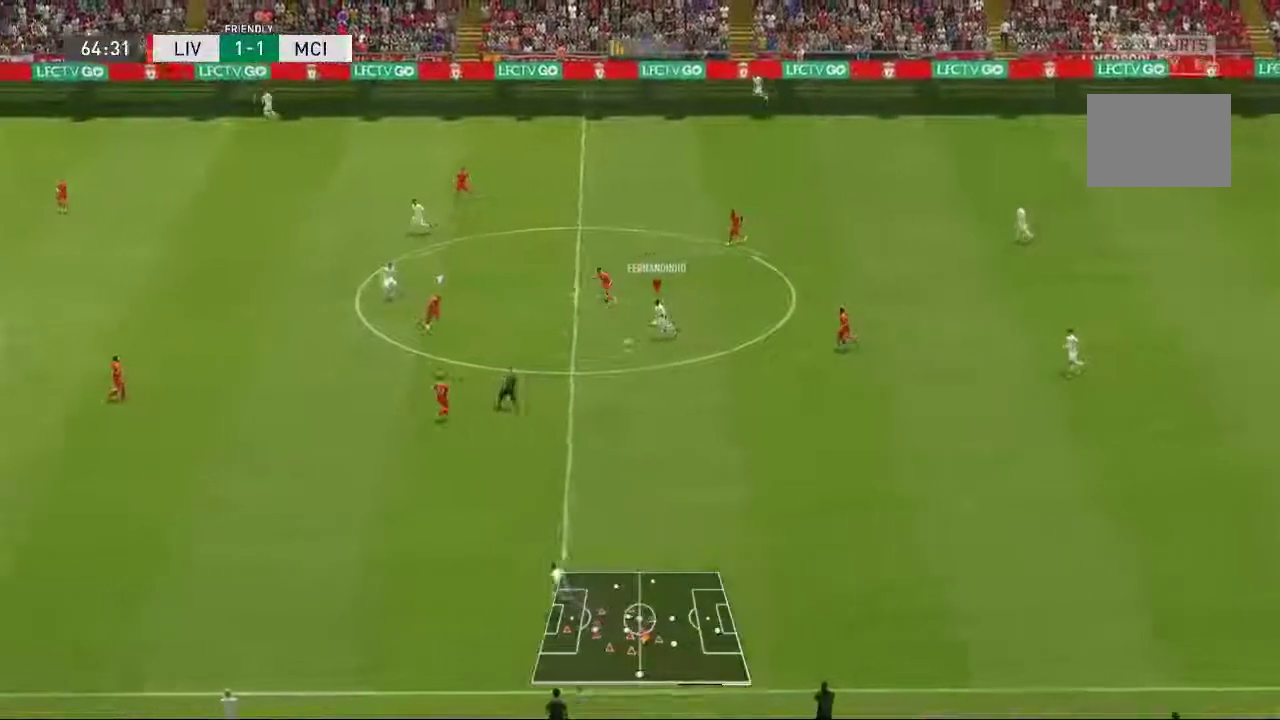
{"buttons": [], "left_stick": "down", "right_stick": "center", "events": []}
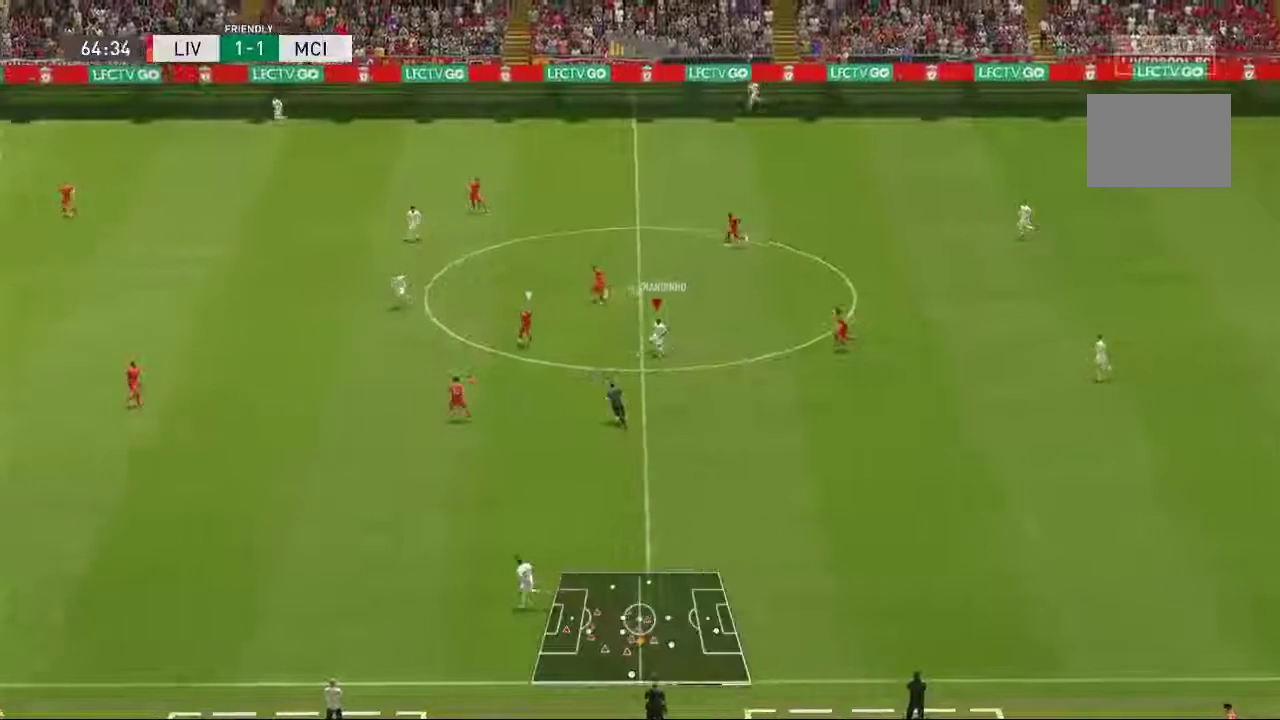
{"buttons": [], "left_stick": "down-left", "right_stick": "center", "events": [[417, "left_stick", "down-left"]]}
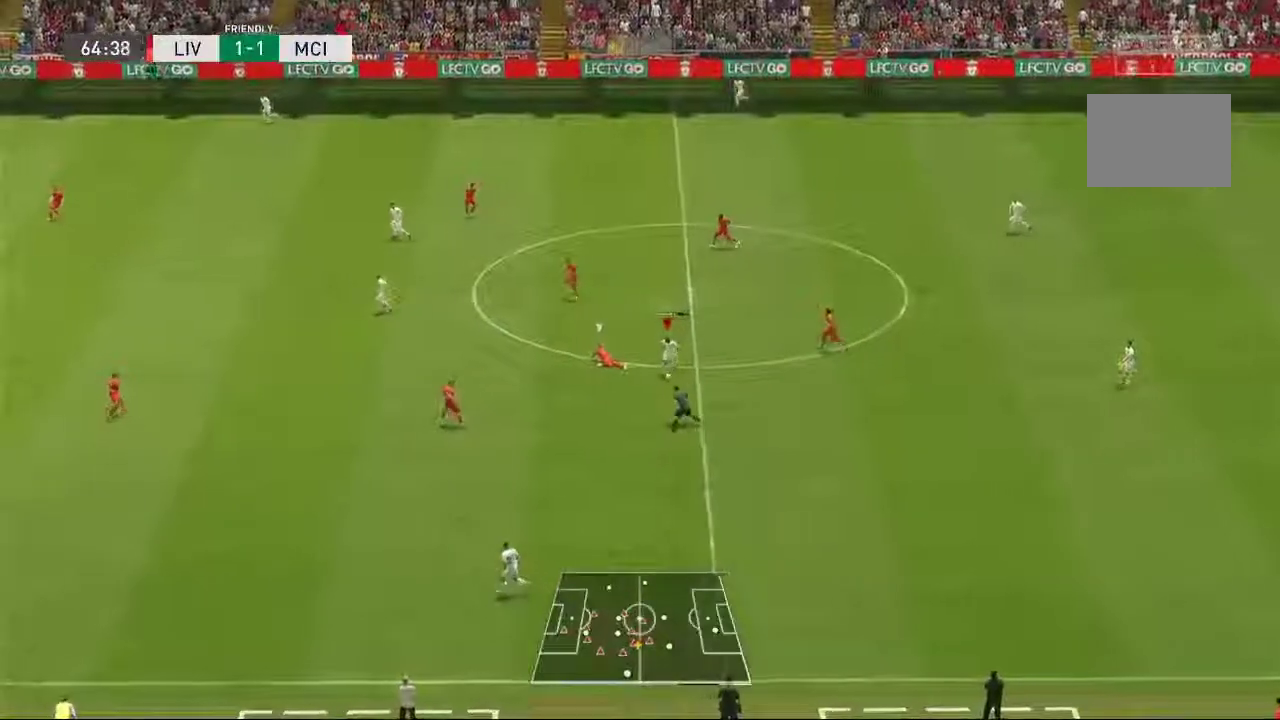
{"buttons": [], "left_stick": "down-left", "right_stick": "center", "events": []}
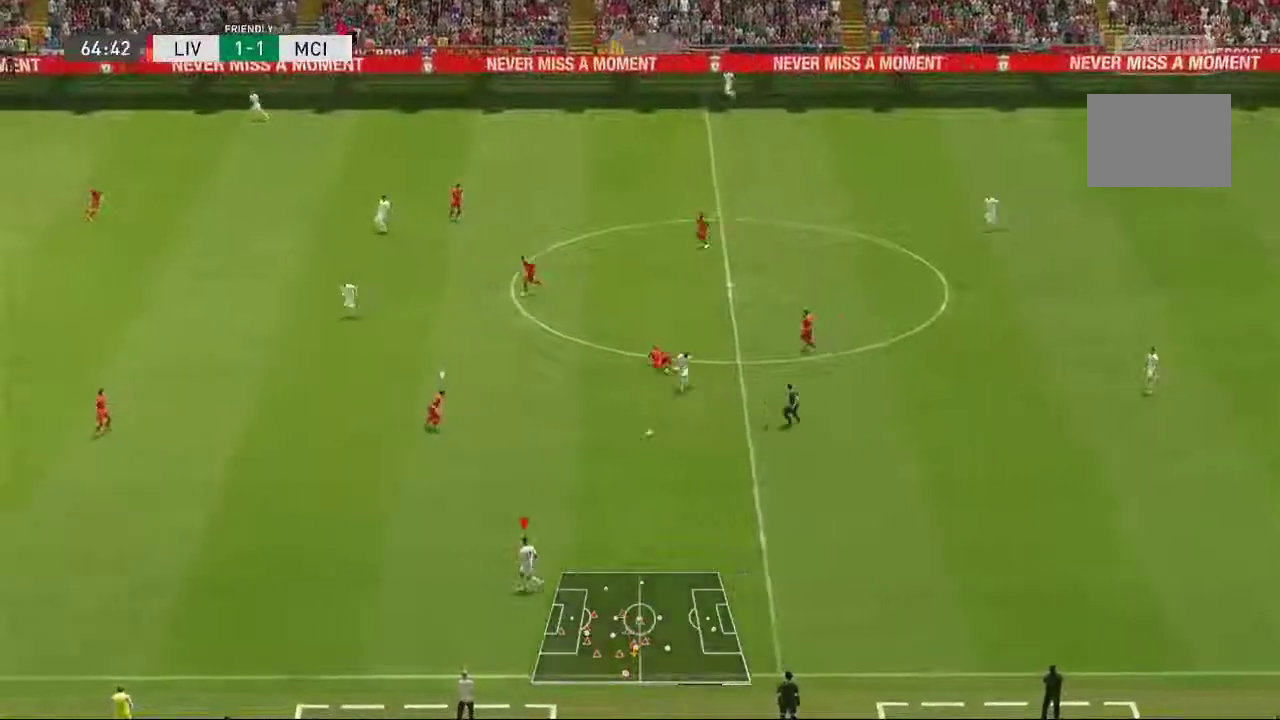
{"buttons": [], "left_stick": "left", "right_stick": "center", "events": [[150, "left_stick", "left"]]}
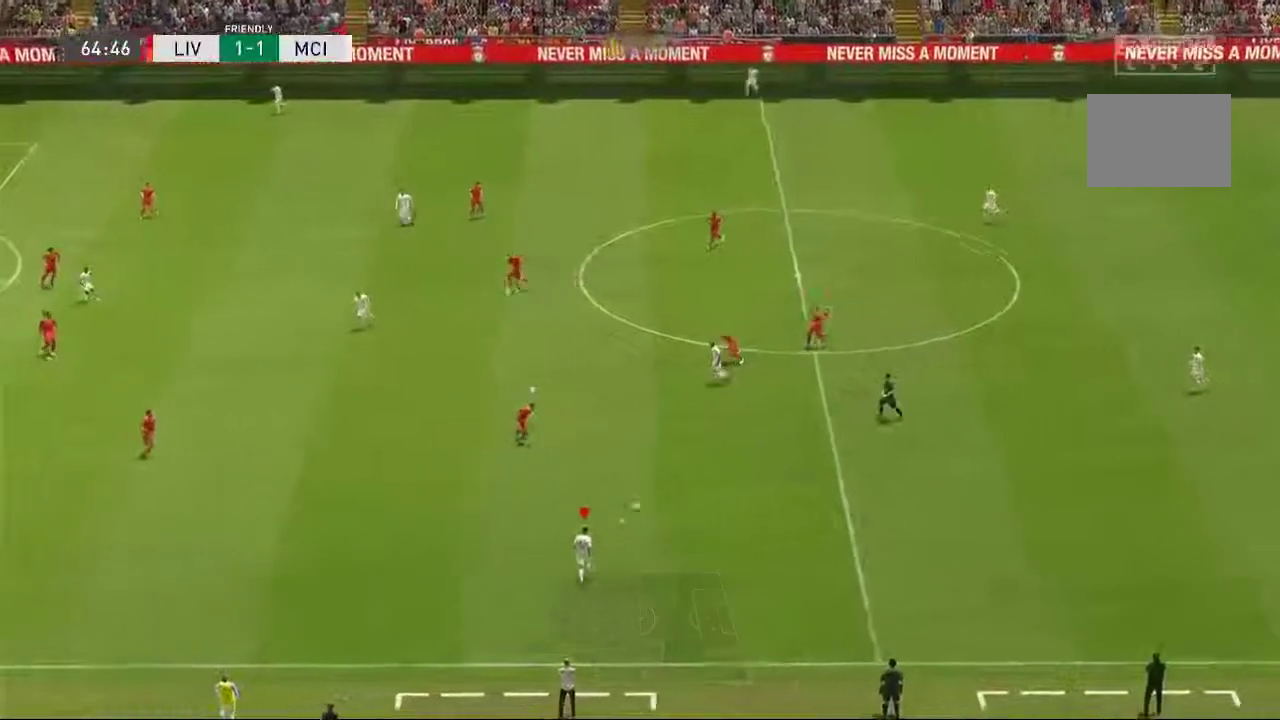
{"buttons": [], "left_stick": "left", "right_stick": "center", "events": []}
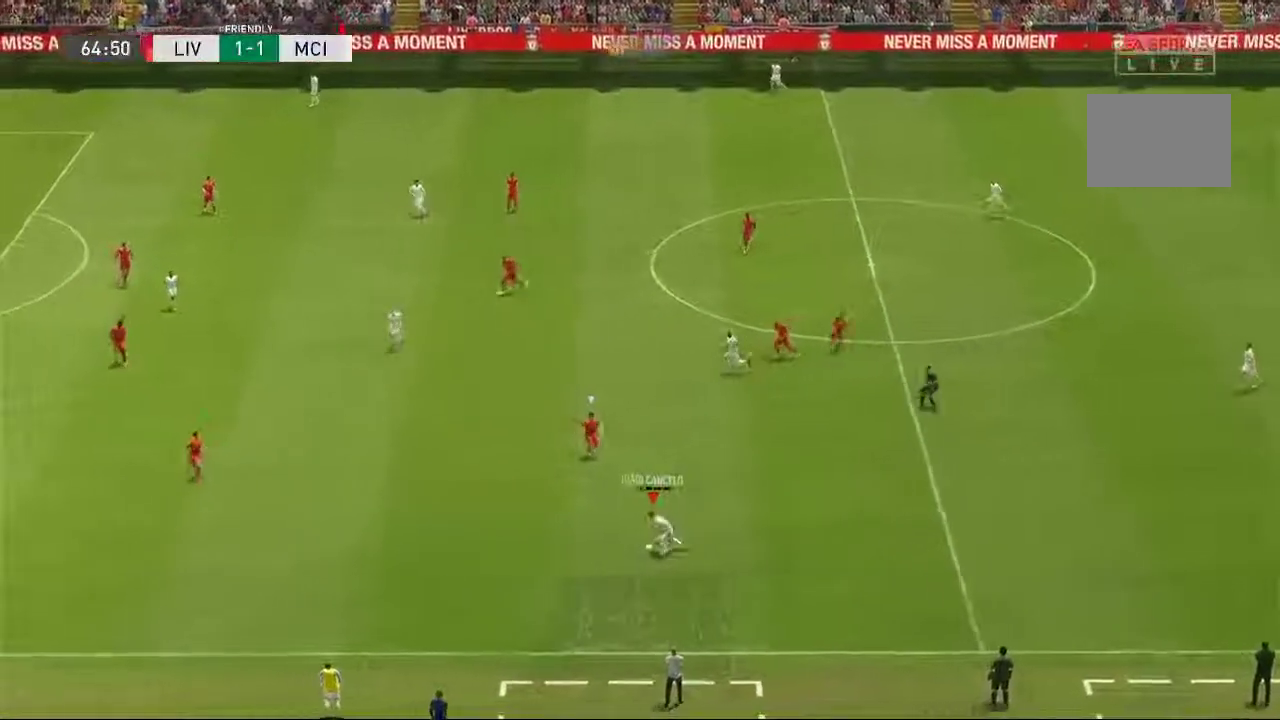
{"buttons": [], "left_stick": "up-left", "right_stick": "center"}
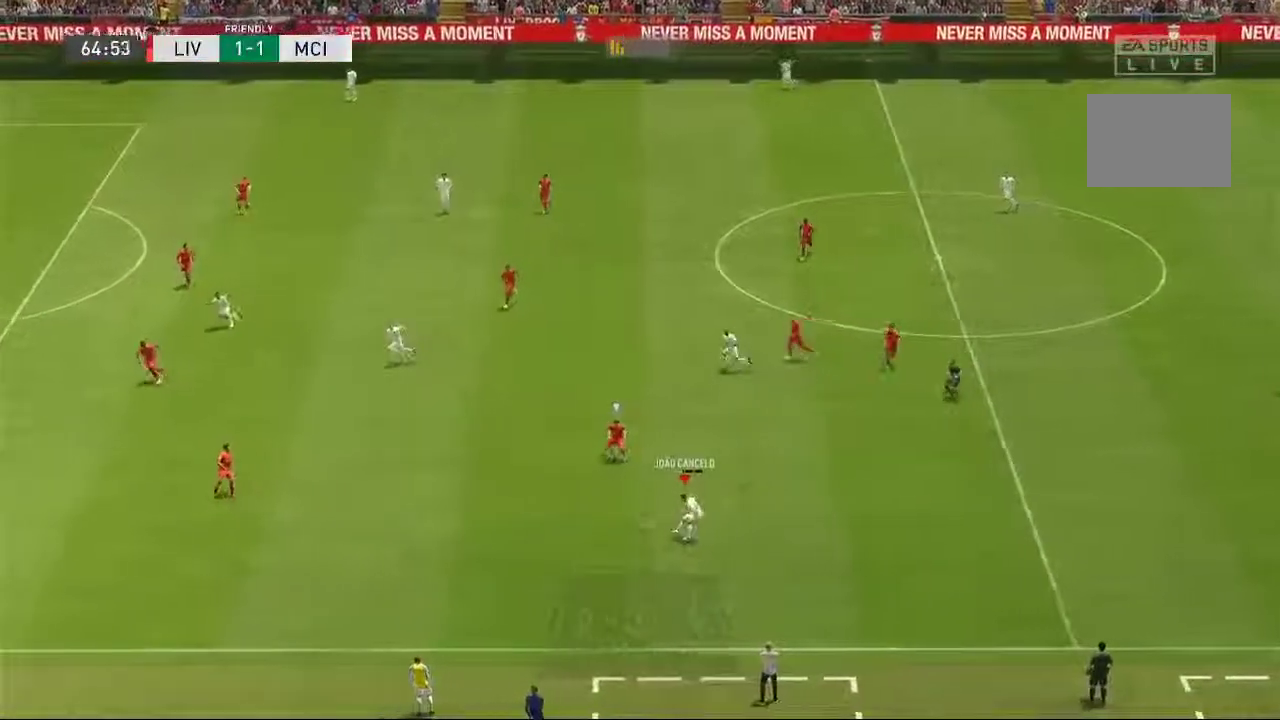
{"buttons": [], "left_stick": "up-left", "right_stick": "center", "events": []}
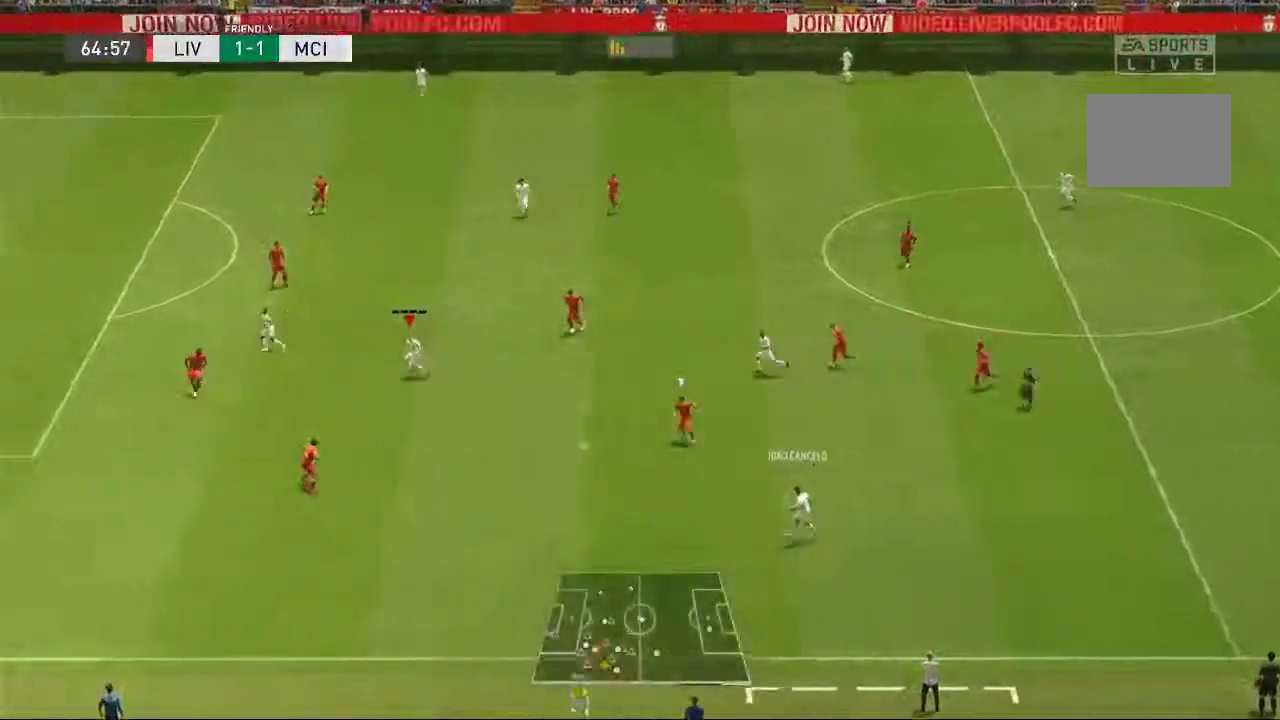
{"buttons": [], "left_stick": "left", "right_stick": "center", "events": [[100, "left_stick", "center"], [167, "left_stick", "down-right"], [300, "left_stick", "center"], [367, "left_stick", "left"]]}